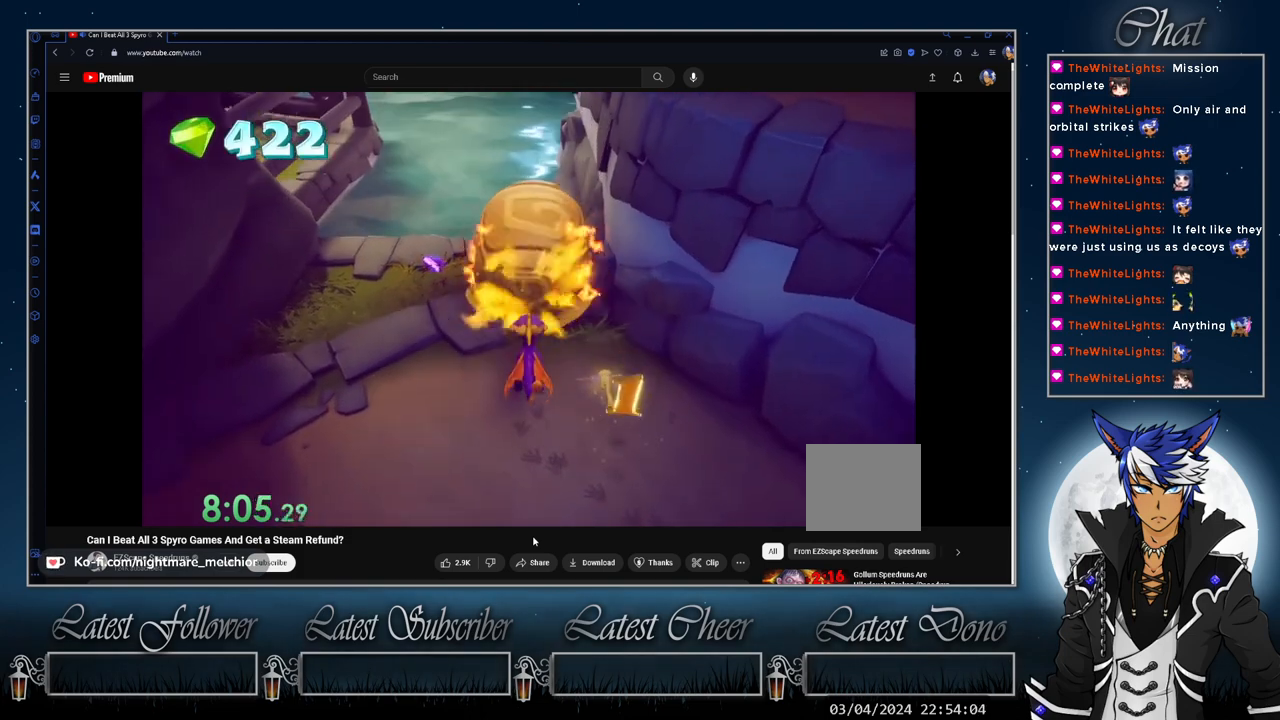
Gameplay with a controller (PlayStation layout); each line is a JSON object with the inputs held at the frame after it. "events" lists button and stick changes between this image and that frame as [ms after this image, input, new state], when the widget could be followed in between. Not read: L1 R3.
{"buttons": [], "left_stick": "up", "right_stick": "center", "events": [[167, "left_stick", "up"], [233, "right_stick", "down-right"], [400, "left_stick", "center"], [433, "right_stick", "center"], [500, "left_stick", "up"]]}
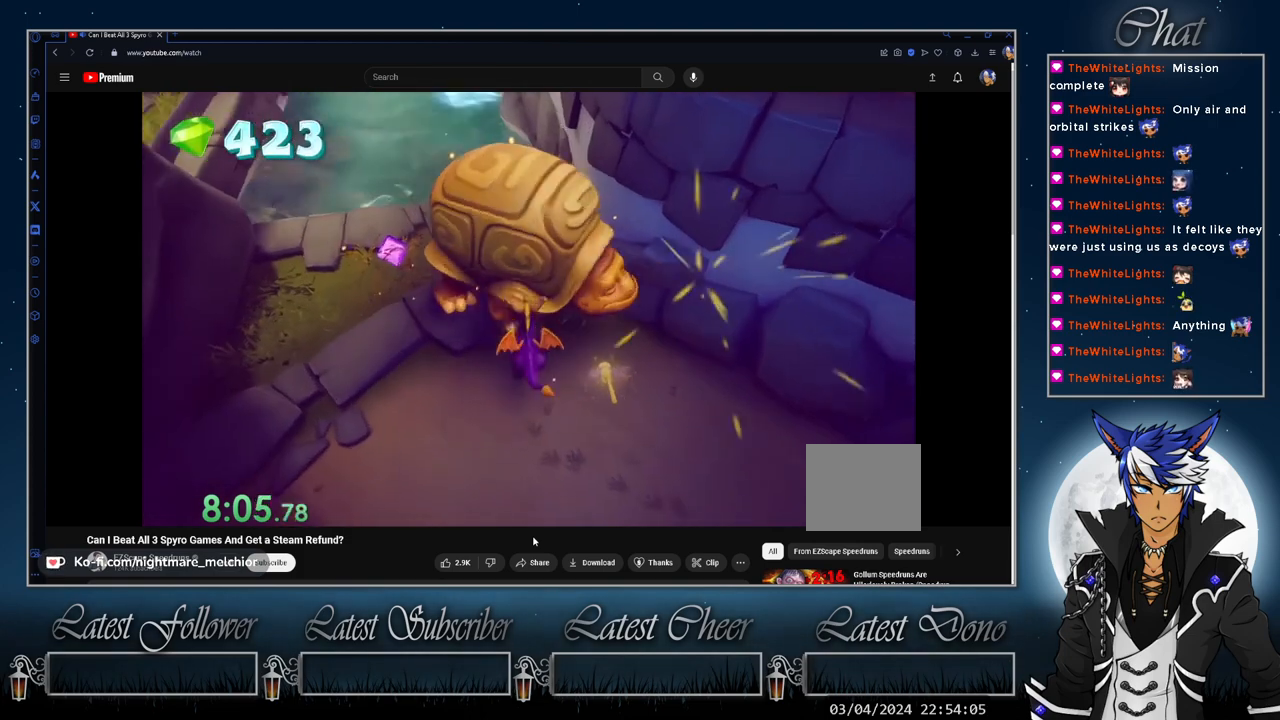
{"buttons": [], "left_stick": "right", "right_stick": "center", "events": [[100, "CIRCLE", "down"], [233, "CIRCLE", "up"], [233, "left_stick", "center"], [333, "left_stick", "right"]]}
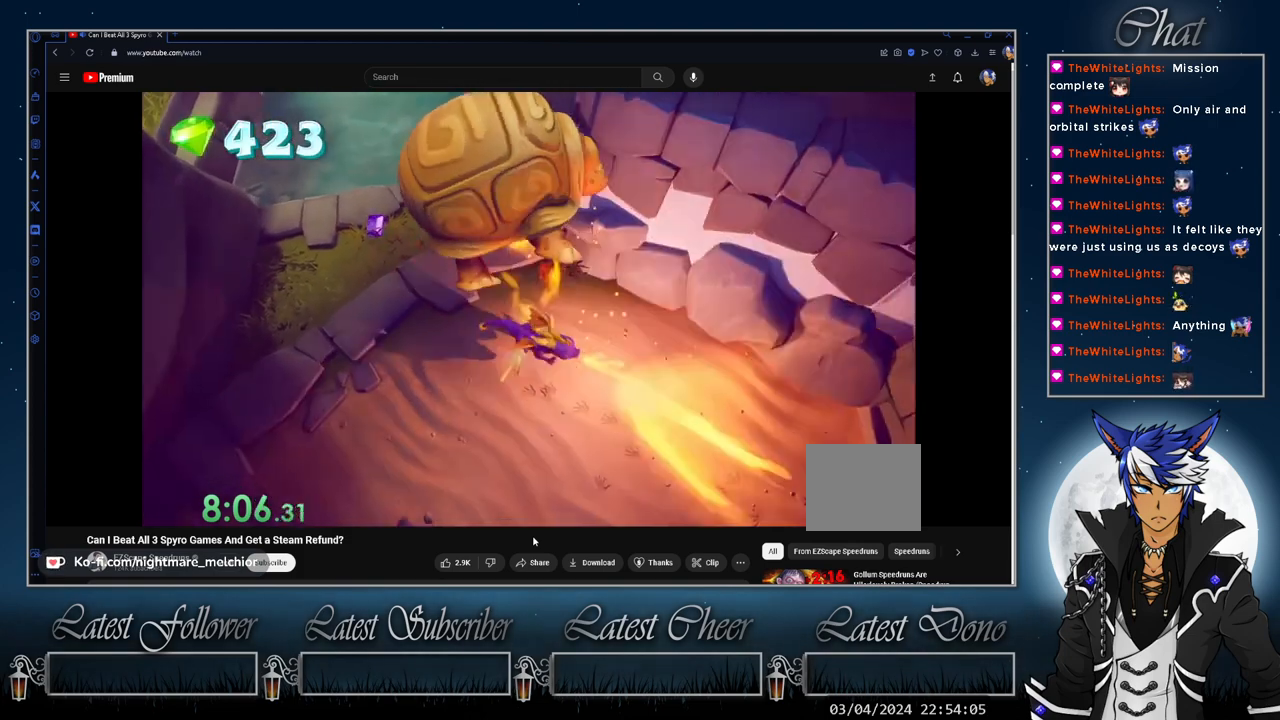
{"buttons": [], "left_stick": "left", "right_stick": "center", "events": [[67, "left_stick", "up"], [133, "left_stick", "up-left"], [300, "left_stick", "center"], [467, "left_stick", "left"]]}
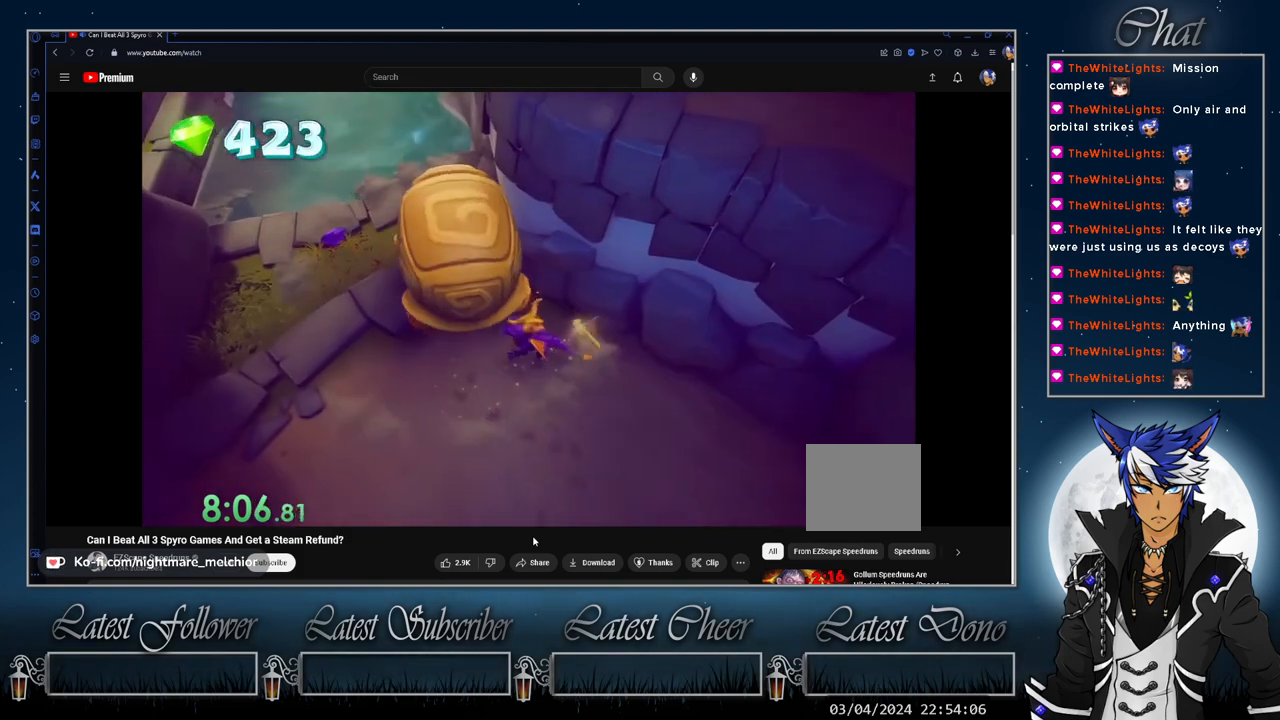
{"buttons": [], "left_stick": "up", "right_stick": "center", "events": [[133, "left_stick", "center"], [233, "left_stick", "up-left"], [400, "left_stick", "up"]]}
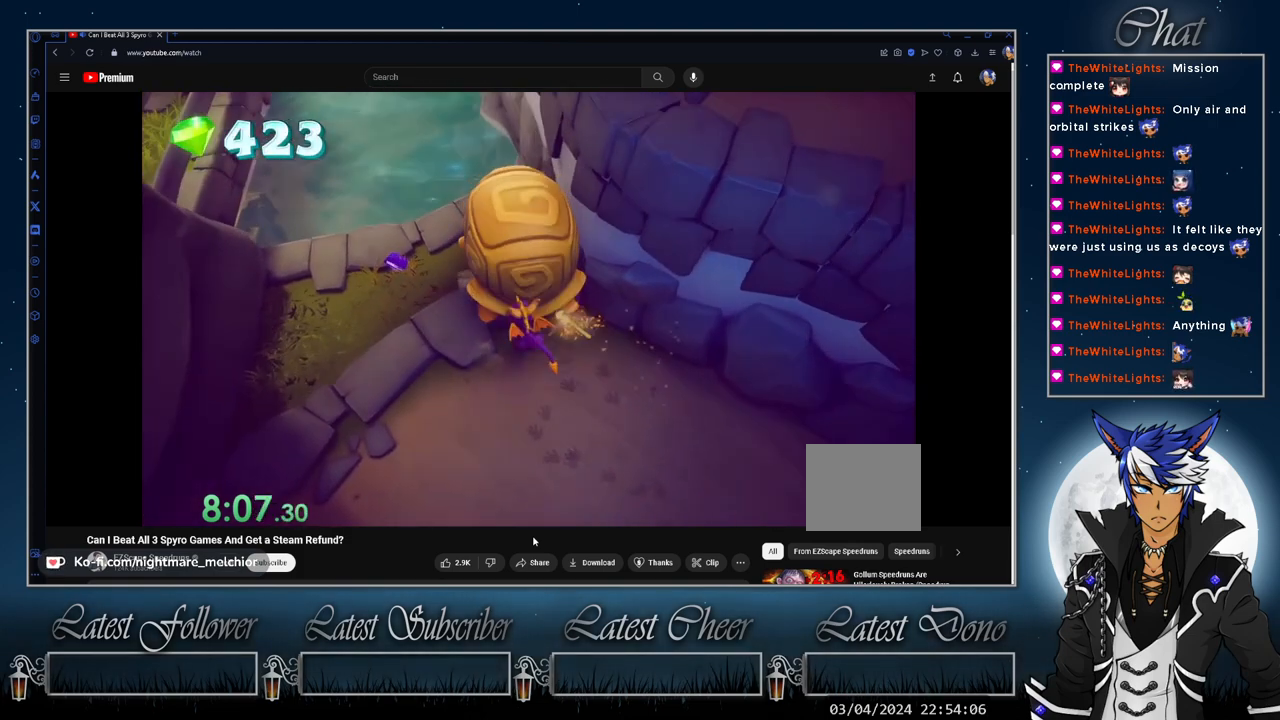
{"buttons": [], "left_stick": "up", "right_stick": "center", "events": [[200, "right_stick", "down-right"], [333, "right_stick", "center"]]}
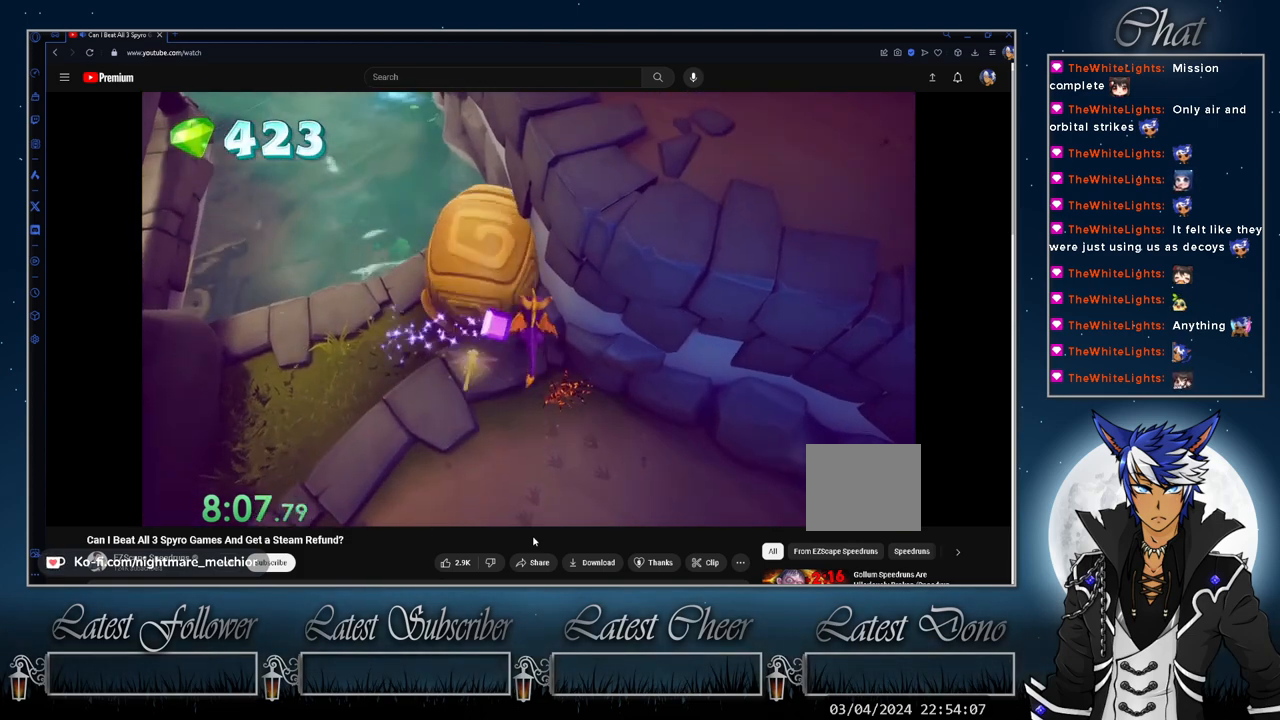
{"buttons": ["CIRCLE"], "left_stick": "up", "right_stick": "center", "events": [[400, "CIRCLE", "down"]]}
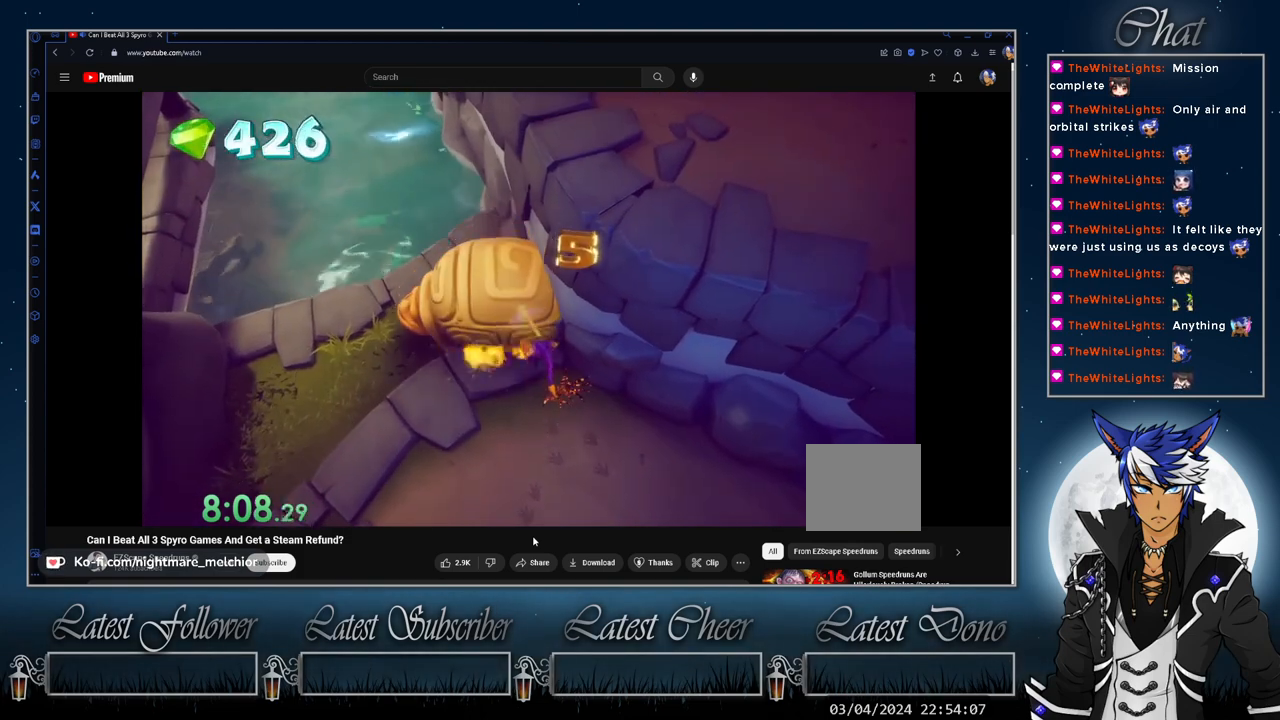
{"buttons": [], "left_stick": "center", "right_stick": "center", "events": [[33, "CIRCLE", "up"], [100, "CIRCLE", "down"], [233, "CIRCLE", "up"], [433, "left_stick", "center"]]}
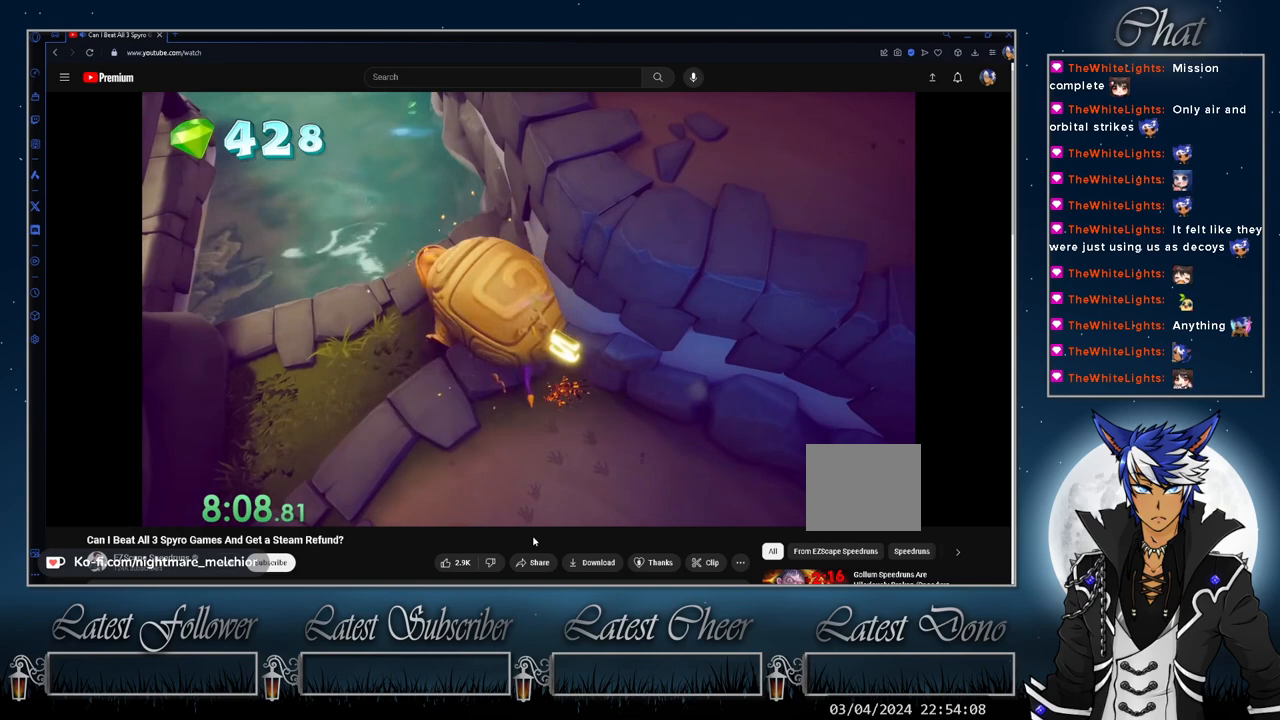
{"buttons": [], "left_stick": "center", "right_stick": "down-right", "events": [[33, "left_stick", "up"], [67, "right_stick", "down-right"], [500, "left_stick", "center"]]}
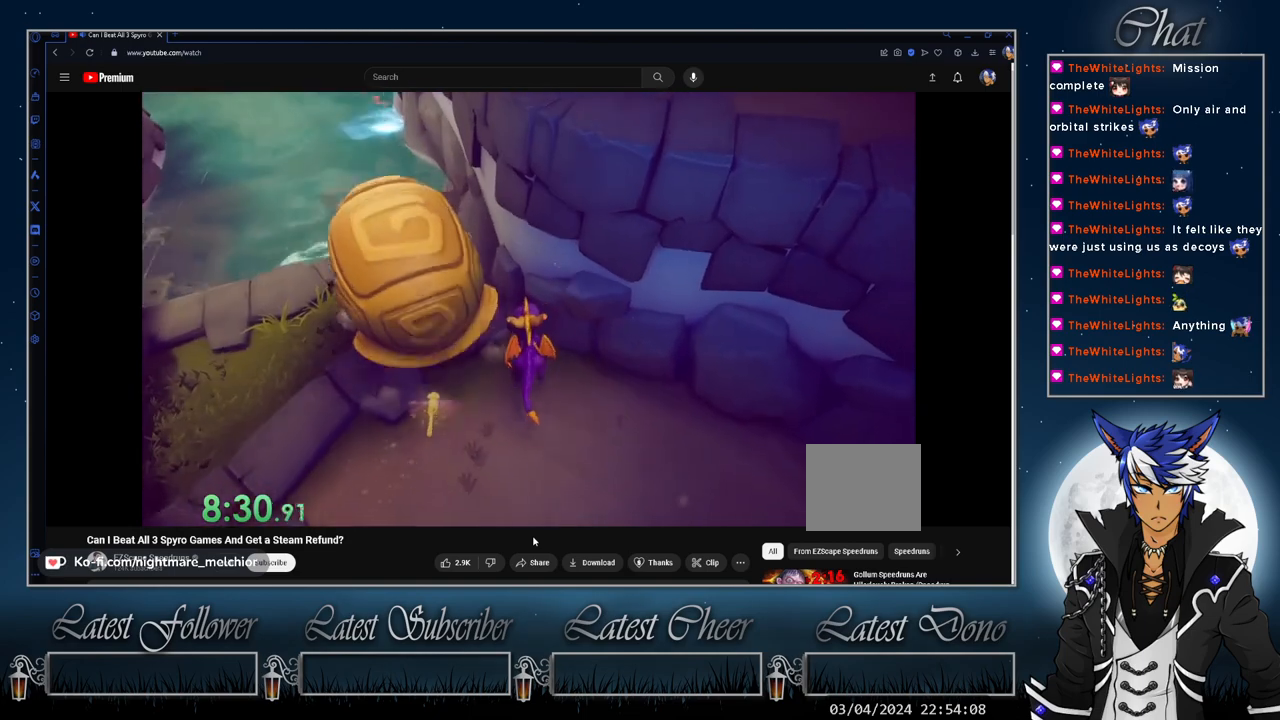
{"buttons": [], "left_stick": "up", "right_stick": "center", "events": [[133, "left_stick", "up-left"], [167, "right_stick", "center"], [367, "left_stick", "up"]]}
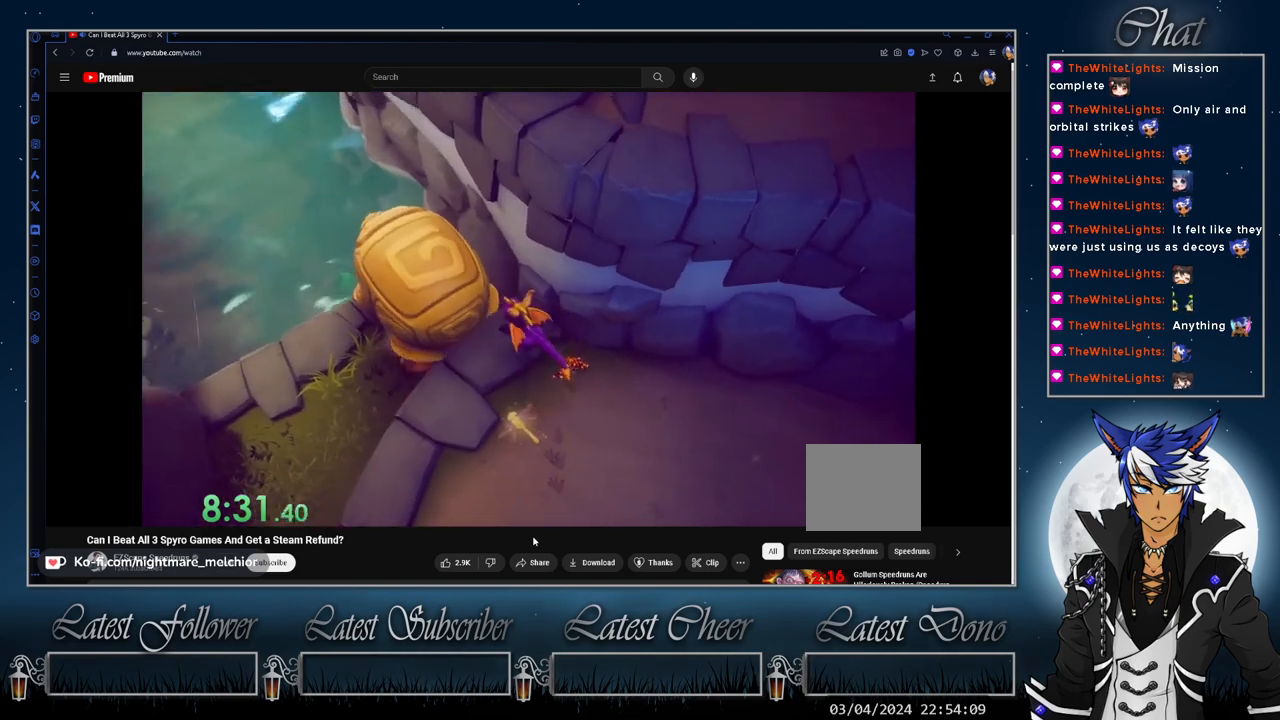
{"buttons": [], "left_stick": "up", "right_stick": "center", "events": [[167, "left_stick", "center"], [333, "left_stick", "up"]]}
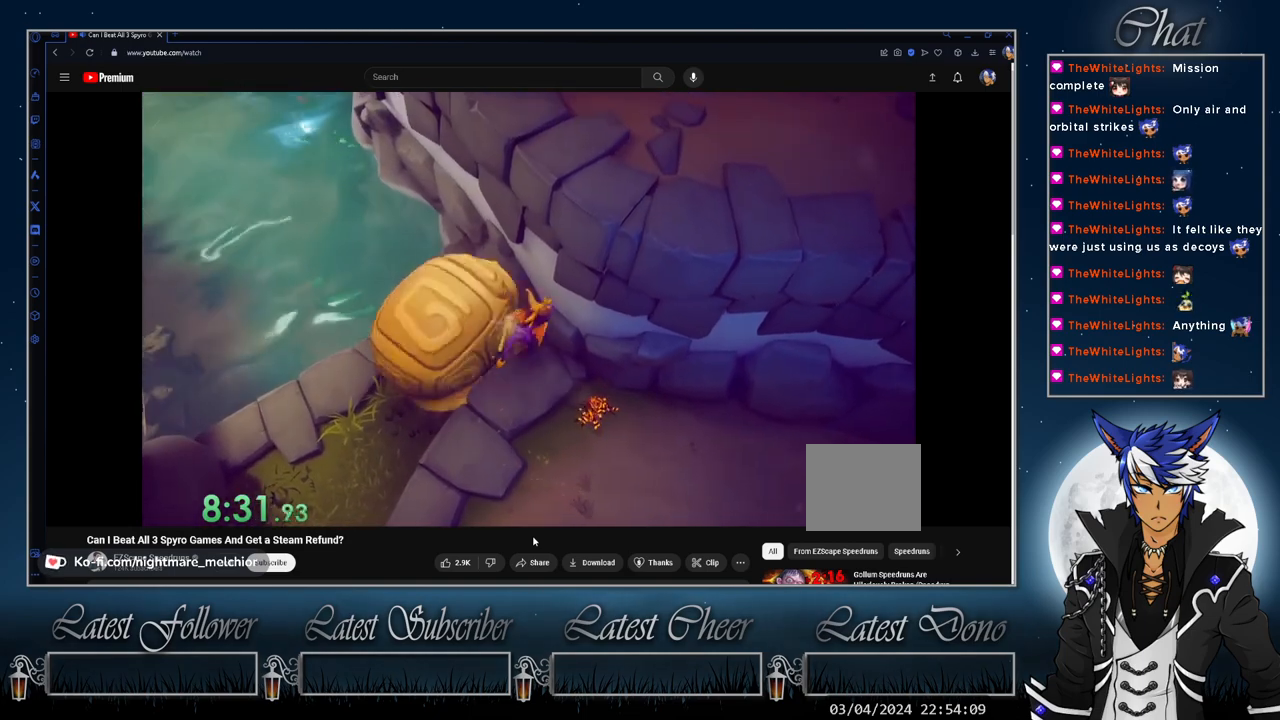
{"buttons": [], "left_stick": "up", "right_stick": "center", "events": []}
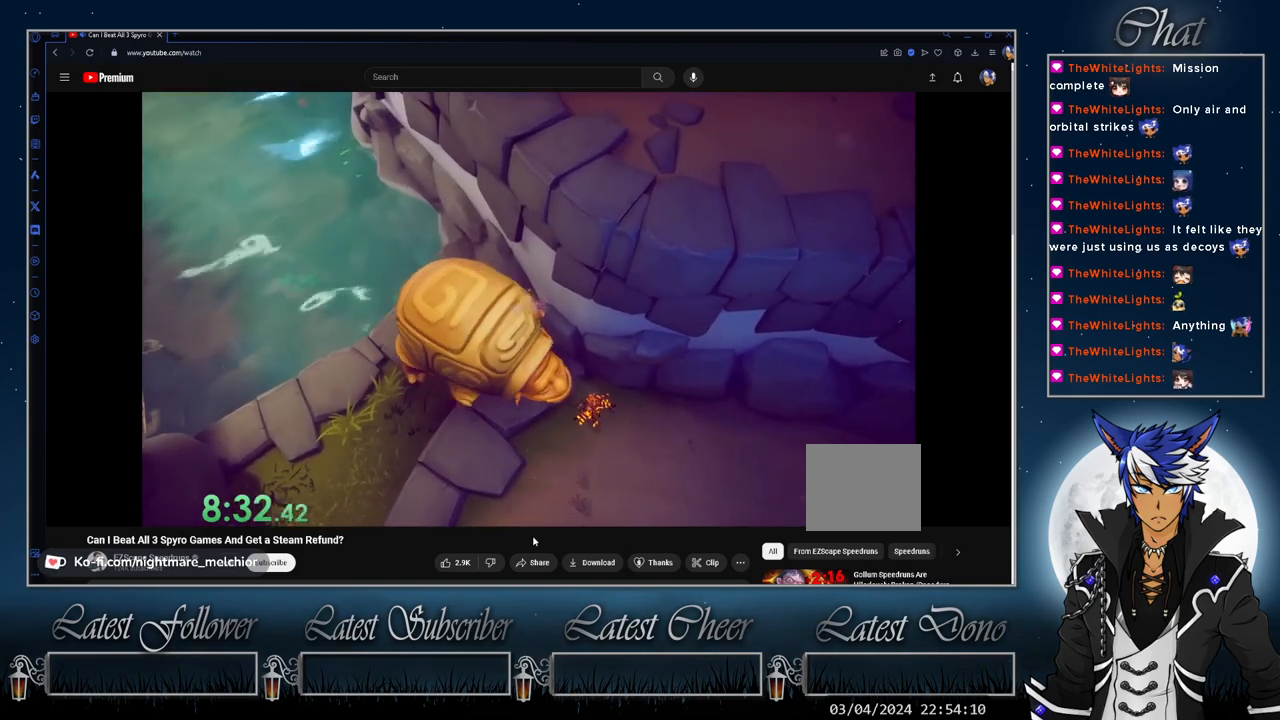
{"buttons": [], "left_stick": "up", "right_stick": "center", "events": []}
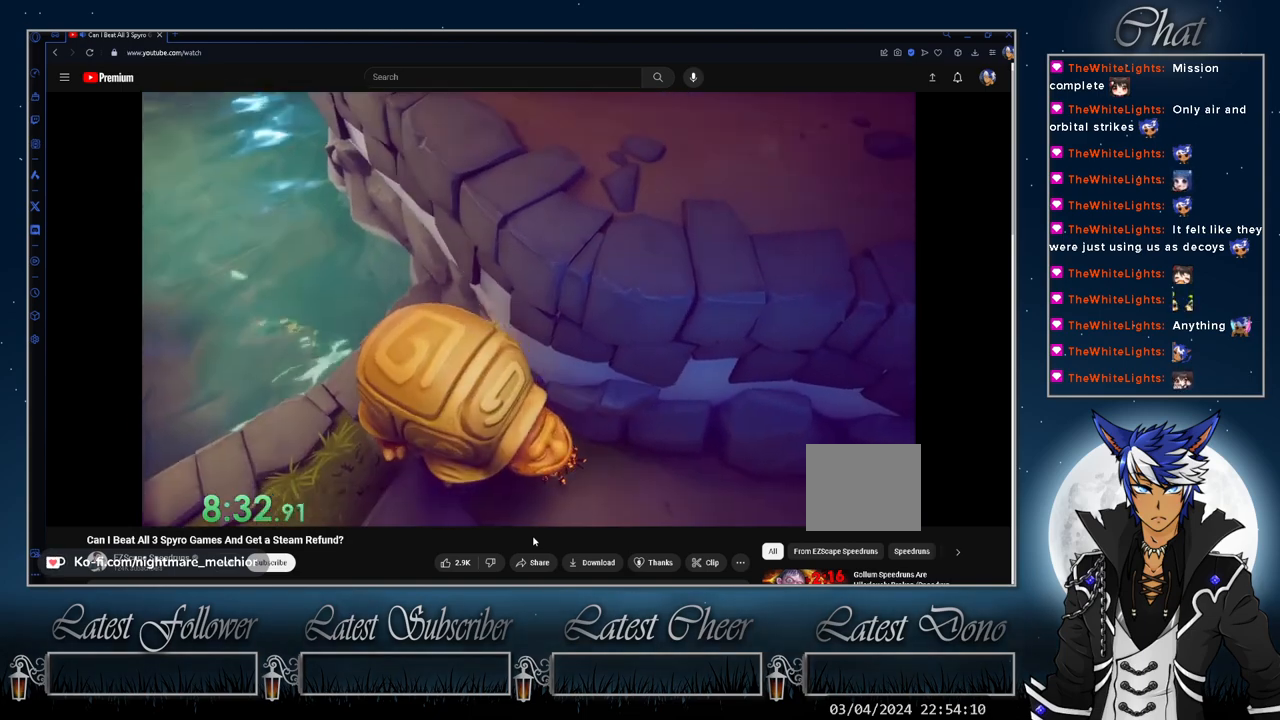
{"buttons": [], "left_stick": "up", "right_stick": "center", "events": []}
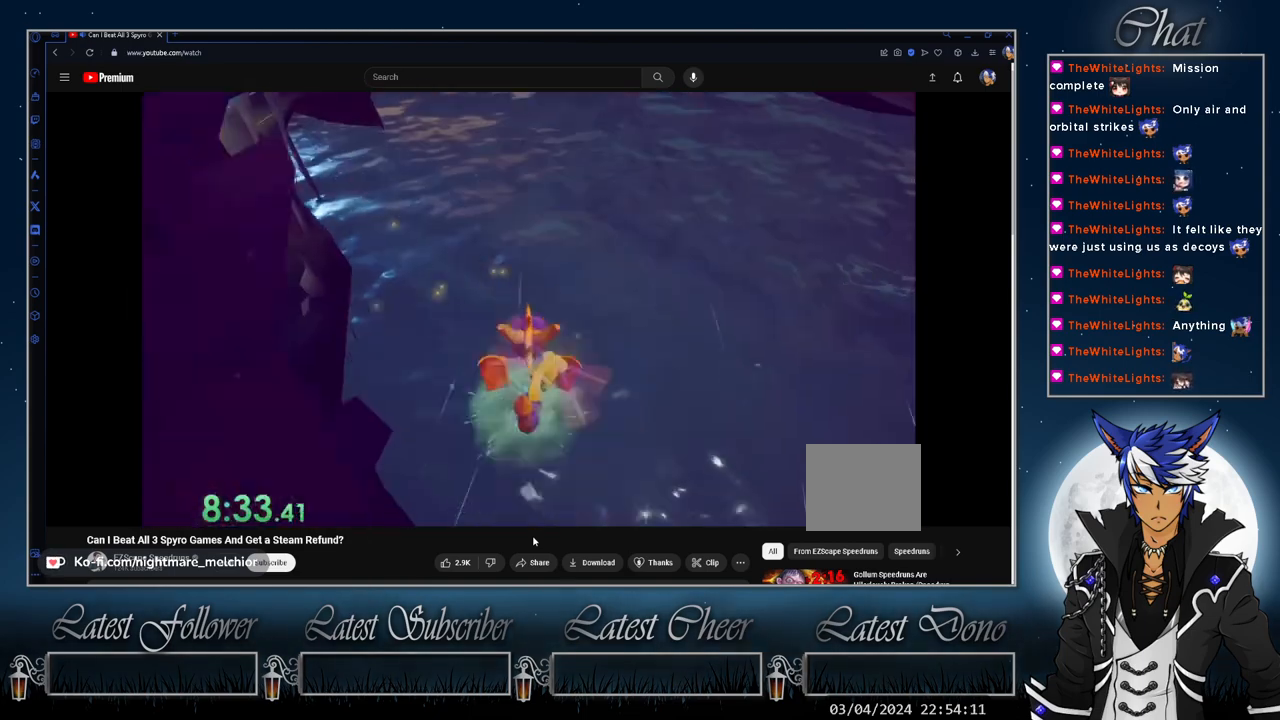
{"buttons": ["SQUARE"], "left_stick": "up", "right_stick": "center", "events": [[133, "SQUARE", "down"], [233, "CROSS", "down"], [333, "CROSS", "up"]]}
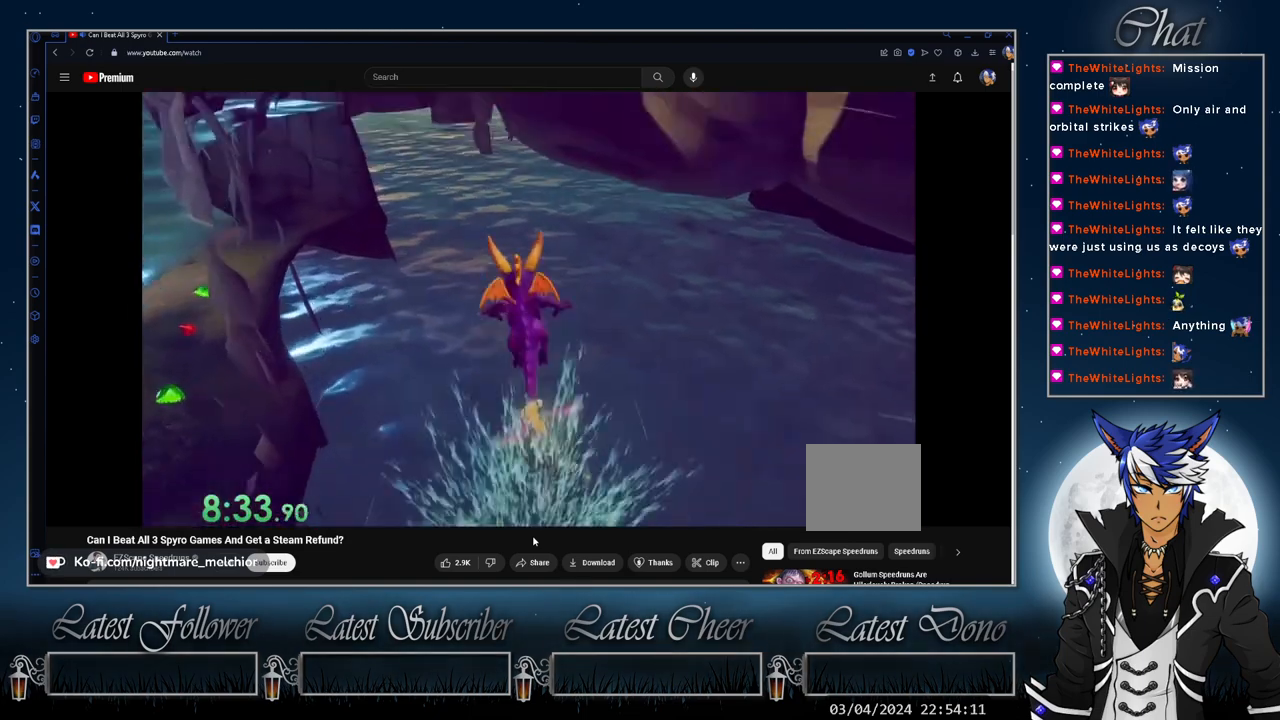
{"buttons": ["SQUARE"], "left_stick": "up-left", "right_stick": "center", "events": [[333, "CROSS", "down"], [433, "CROSS", "up"], [500, "left_stick", "up-left"]]}
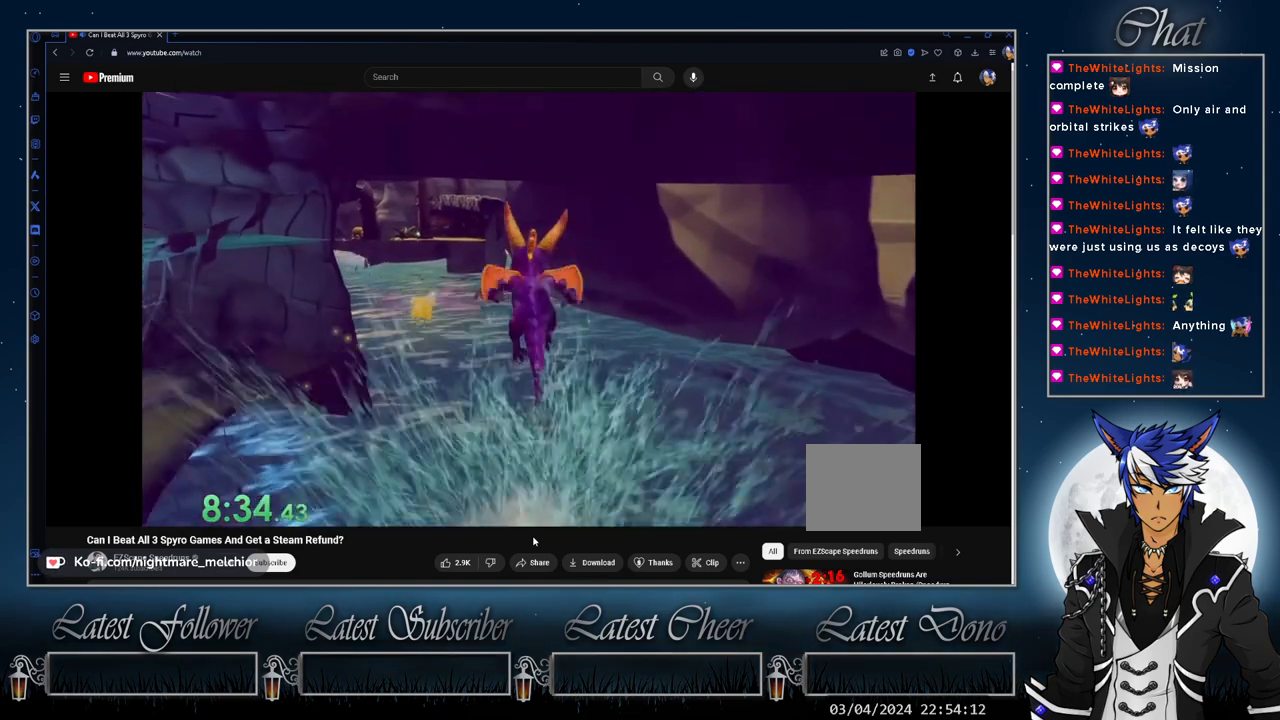
{"buttons": ["SQUARE"], "left_stick": "up-left", "right_stick": "center", "events": [[367, "CROSS", "down"], [500, "CROSS", "up"]]}
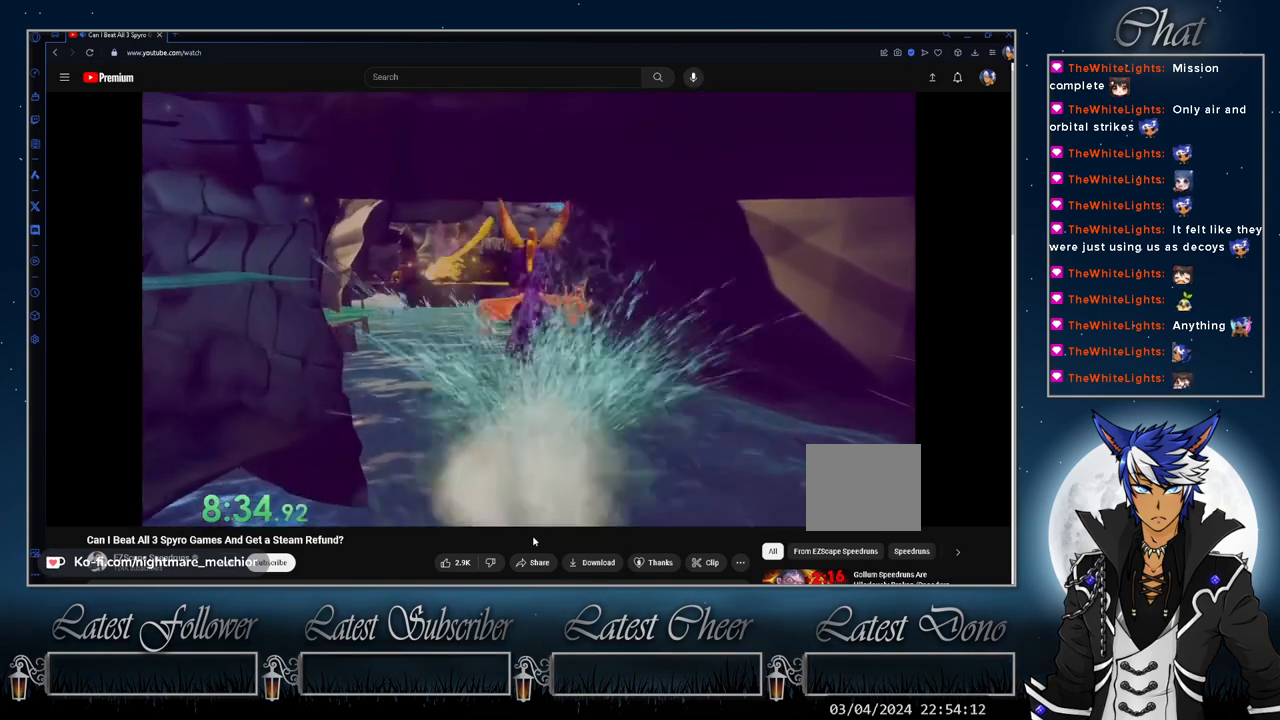
{"buttons": ["CROSS", "SQUARE"], "left_stick": "up-left", "right_stick": "center", "events": [[500, "CROSS", "down"]]}
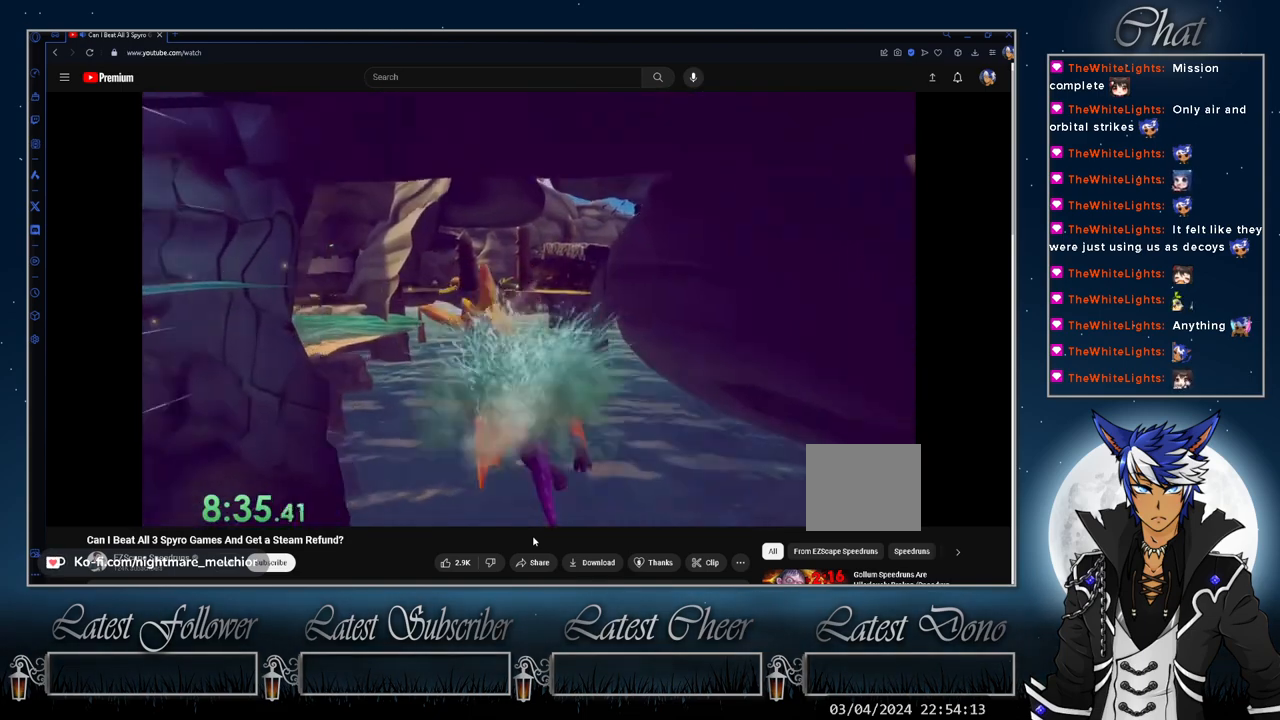
{"buttons": ["SQUARE"], "left_stick": "up-right", "right_stick": "center", "events": [[100, "CROSS", "up"], [267, "left_stick", "up-right"]]}
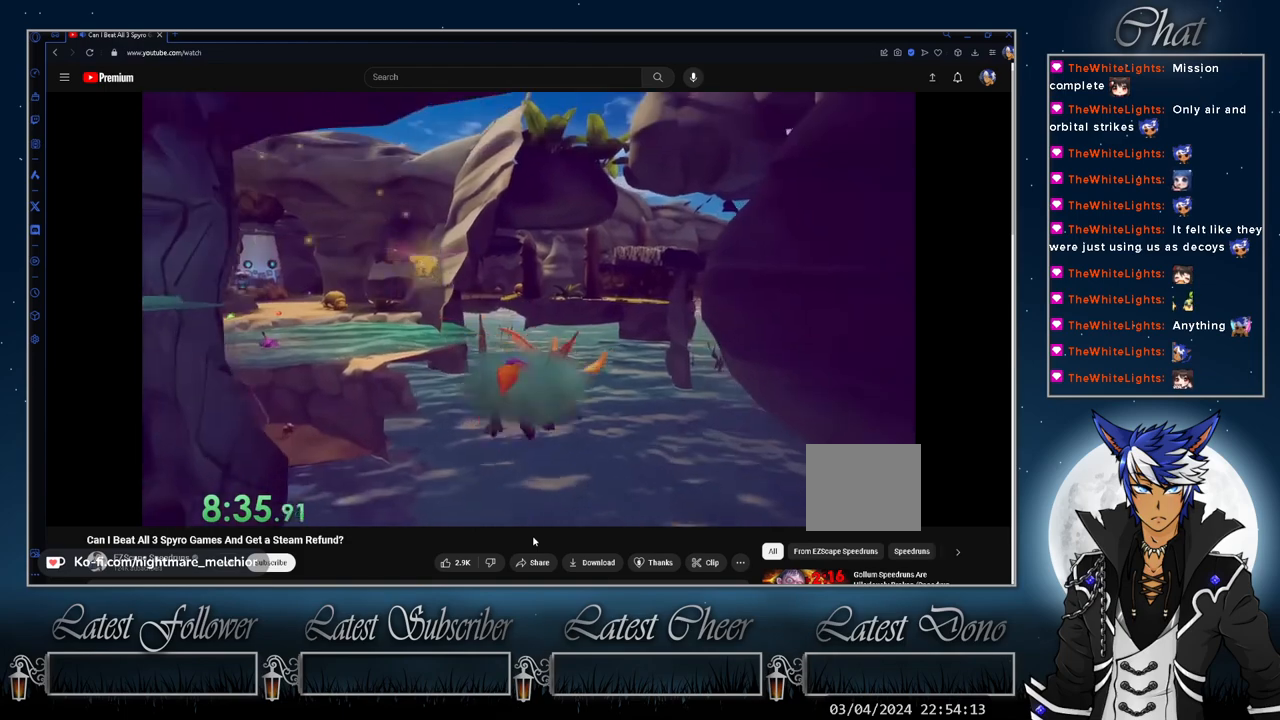
{"buttons": ["SQUARE"], "left_stick": "up-right", "right_stick": "center", "events": [[100, "CROSS", "down"], [300, "left_stick", "up"], [333, "CROSS", "up"], [433, "left_stick", "up-right"]]}
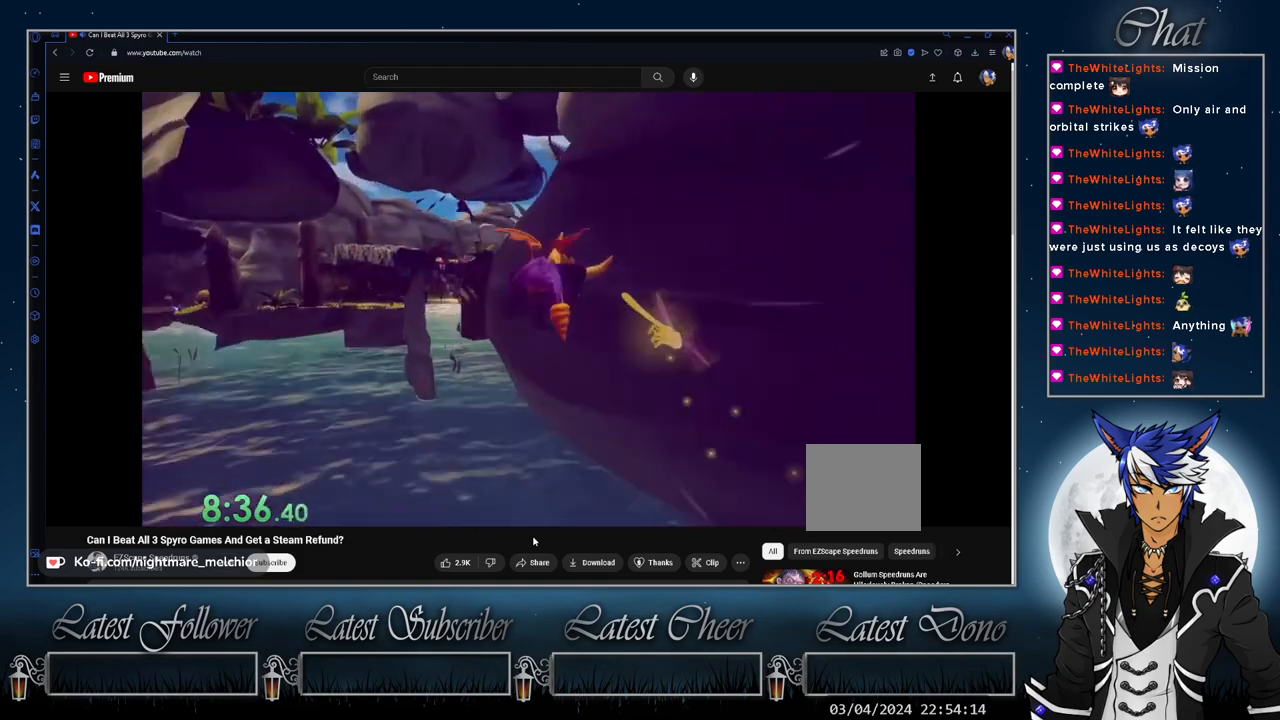
{"buttons": ["CROSS"], "left_stick": "up-right", "right_stick": "center", "events": [[400, "SQUARE", "up"], [467, "CROSS", "down"]]}
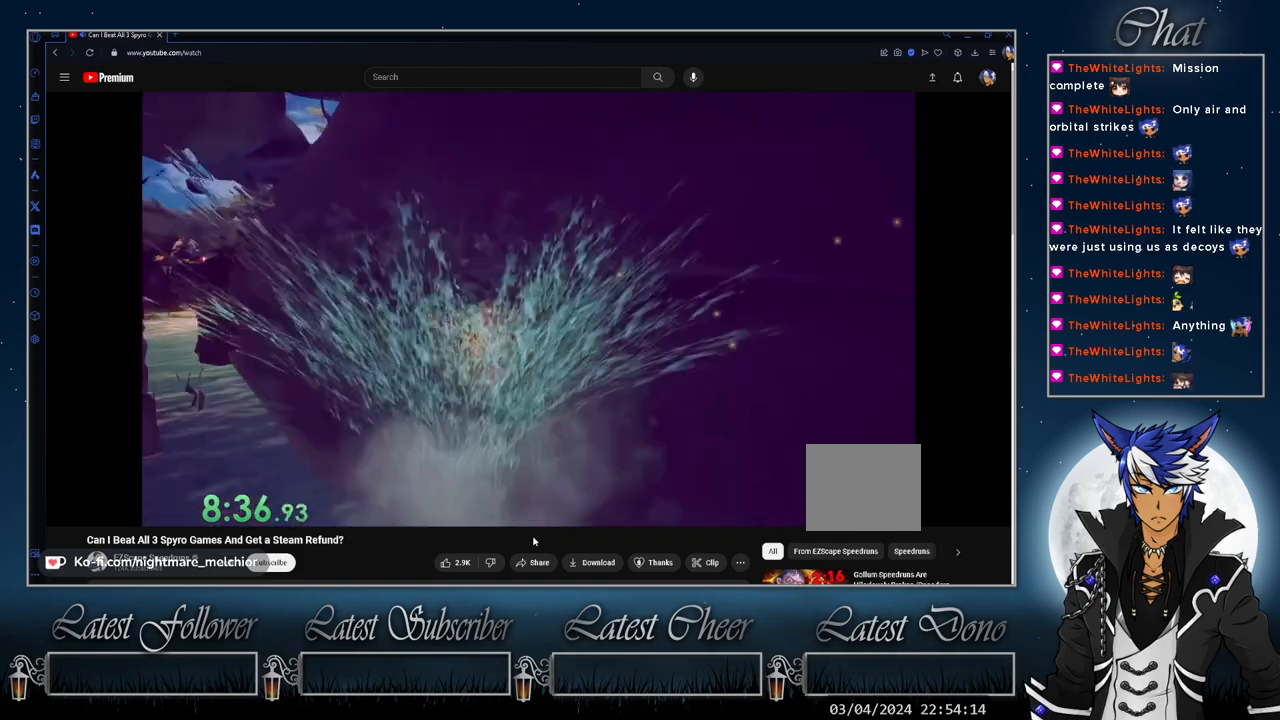
{"buttons": [], "left_stick": "up", "right_stick": "center", "events": [[100, "CROSS", "up"], [233, "left_stick", "up"]]}
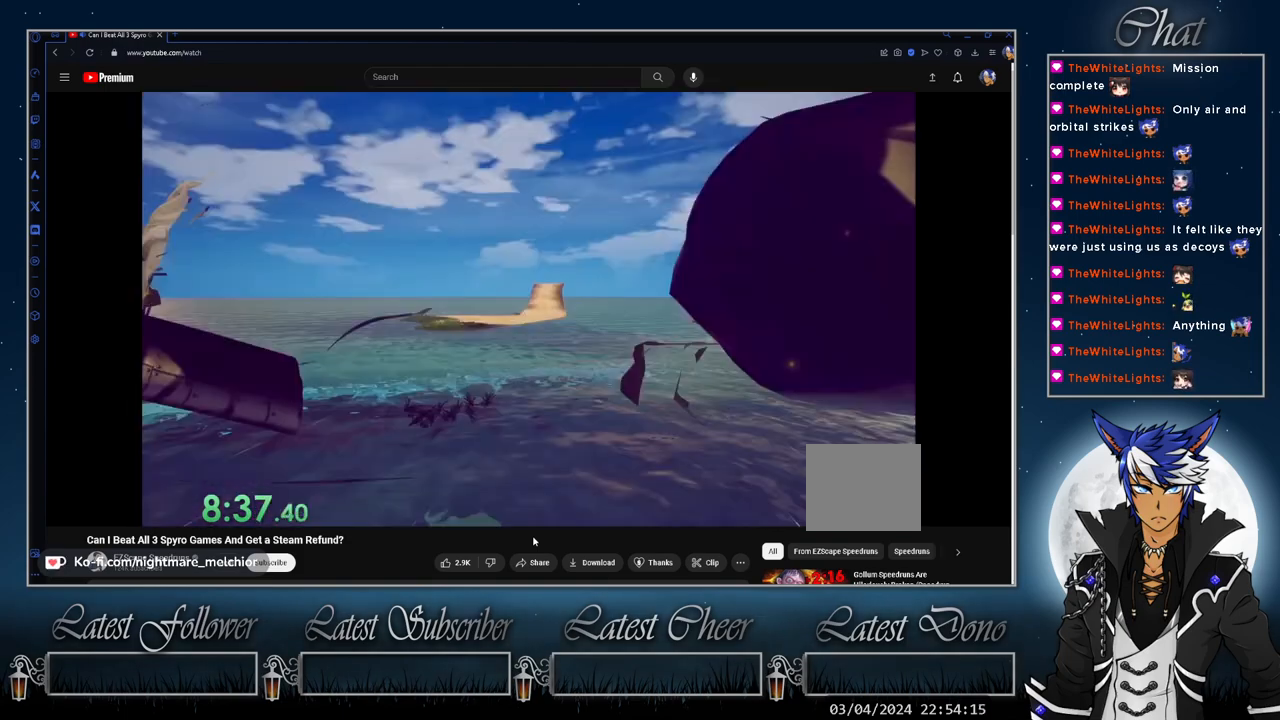
{"buttons": [], "left_stick": "left", "right_stick": "center", "events": [[67, "left_stick", "up-right"], [200, "left_stick", "center"], [467, "left_stick", "left"]]}
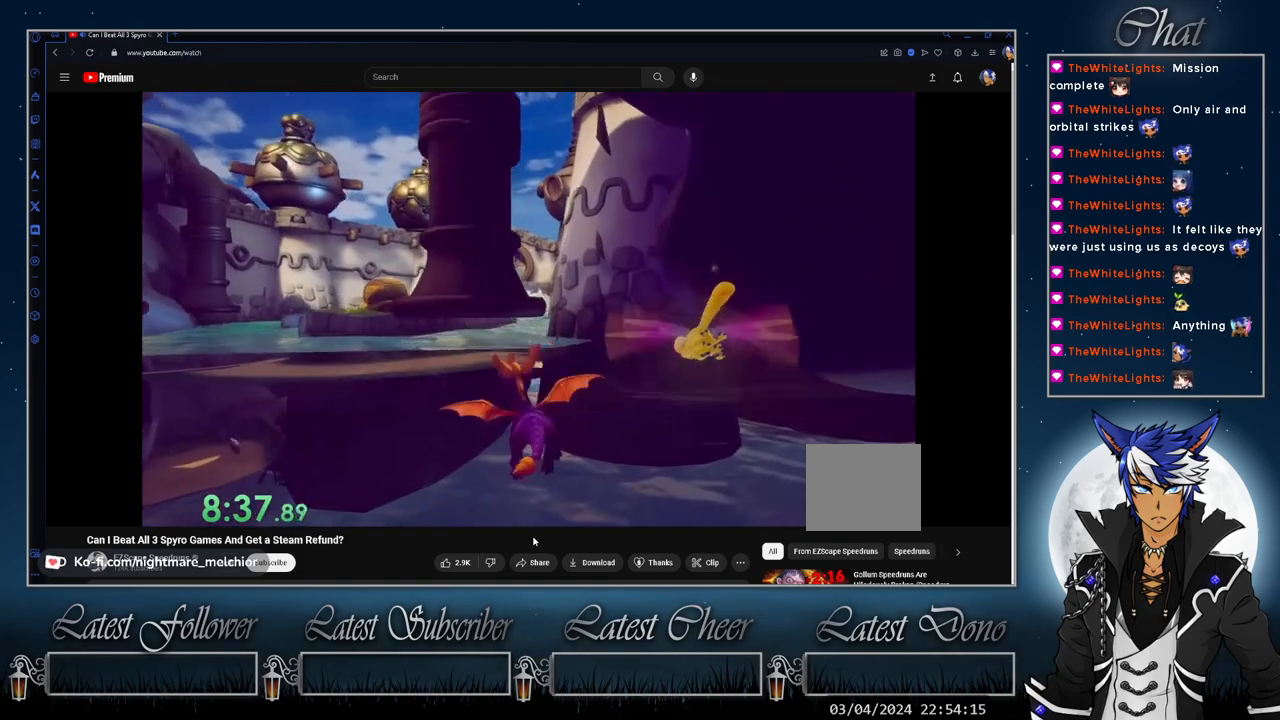
{"buttons": [], "left_stick": "down-left", "right_stick": "center", "events": [[33, "left_stick", "down-left"]]}
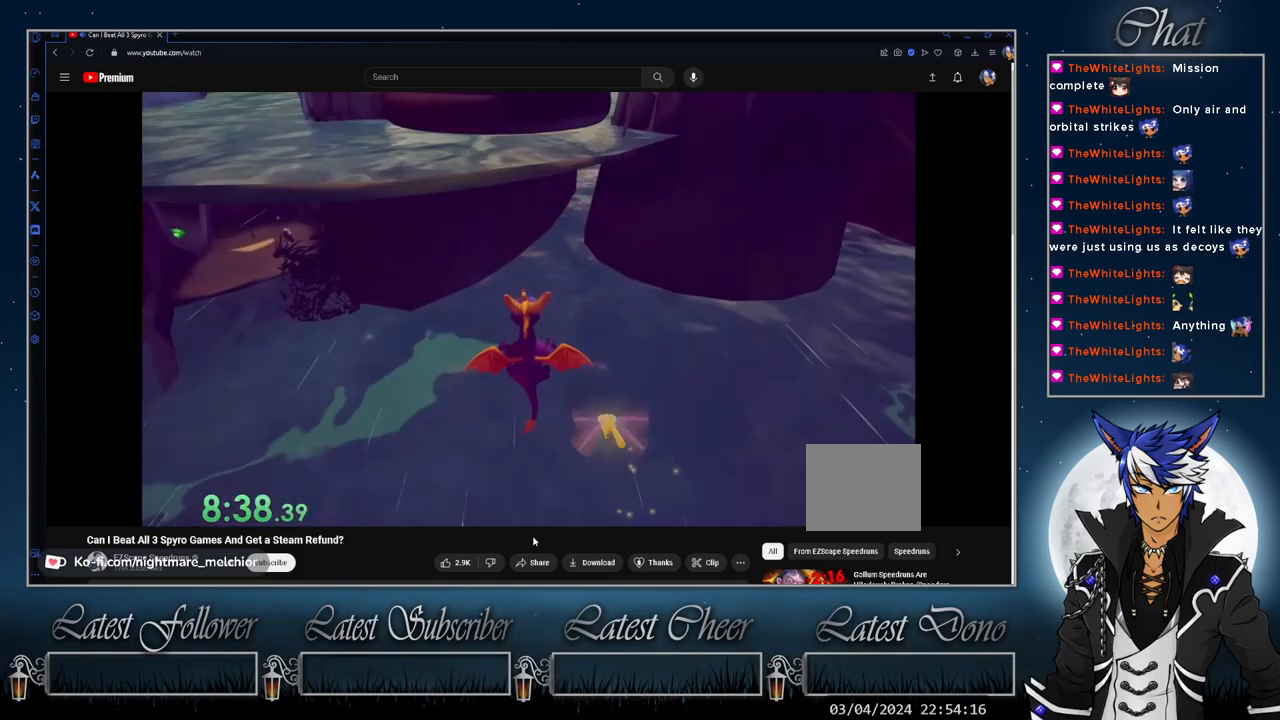
{"buttons": [], "left_stick": "center", "right_stick": "center", "events": [[233, "left_stick", "center"]]}
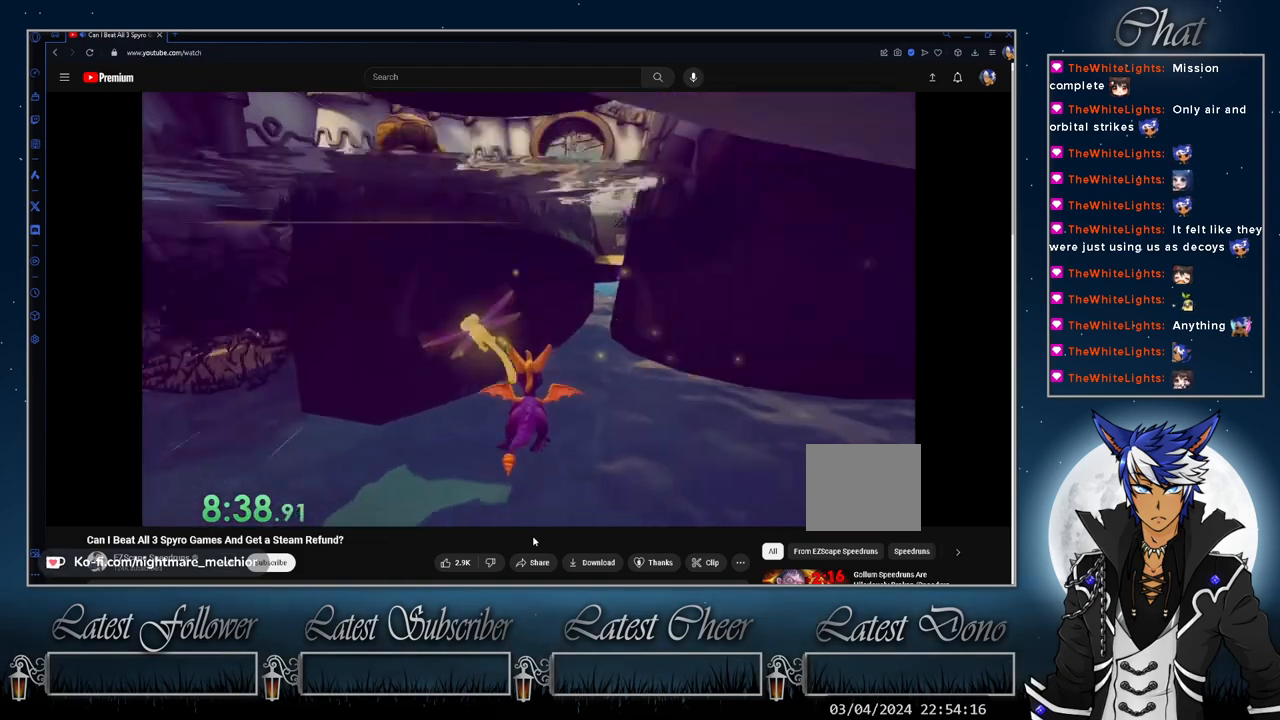
{"buttons": ["CROSS"], "left_stick": "down-right", "right_stick": "center", "events": [[400, "left_stick", "down-right"], [500, "CROSS", "down"]]}
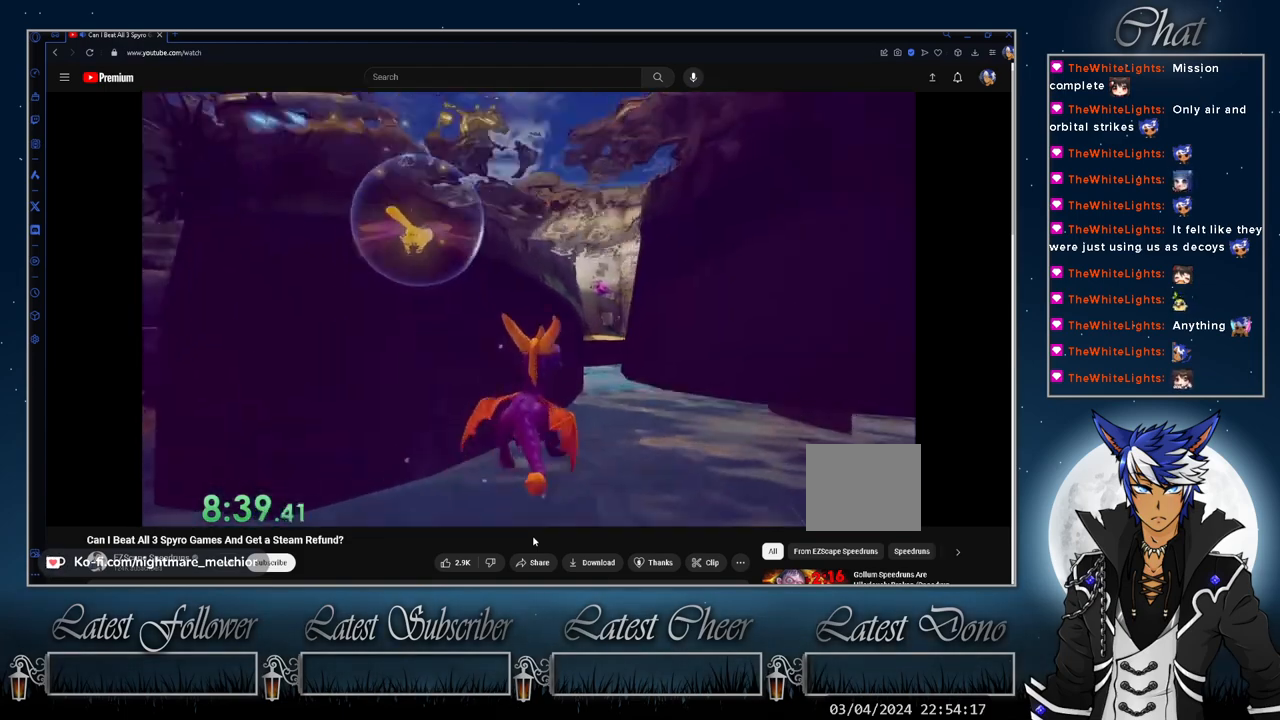
{"buttons": ["CROSS"], "left_stick": "center", "right_stick": "center", "events": [[33, "left_stick", "center"], [333, "left_stick", "up"], [433, "left_stick", "center"]]}
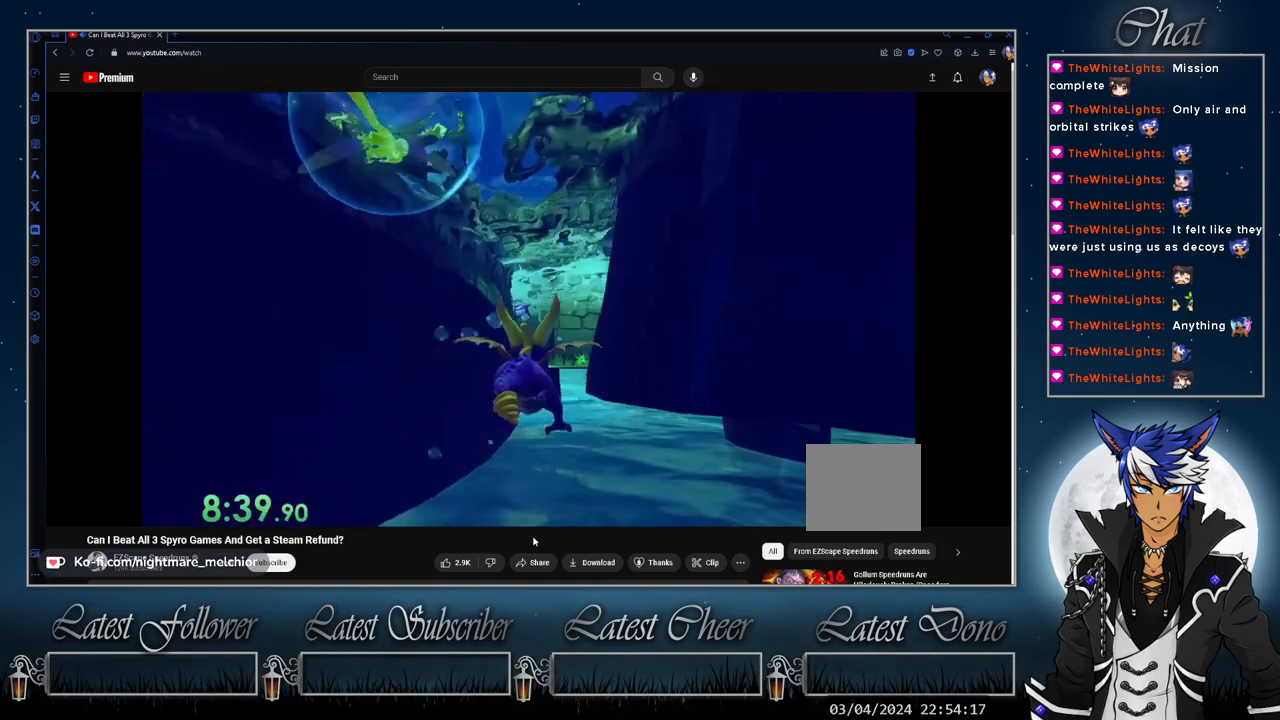
{"buttons": ["CROSS"], "left_stick": "center", "right_stick": "center", "events": []}
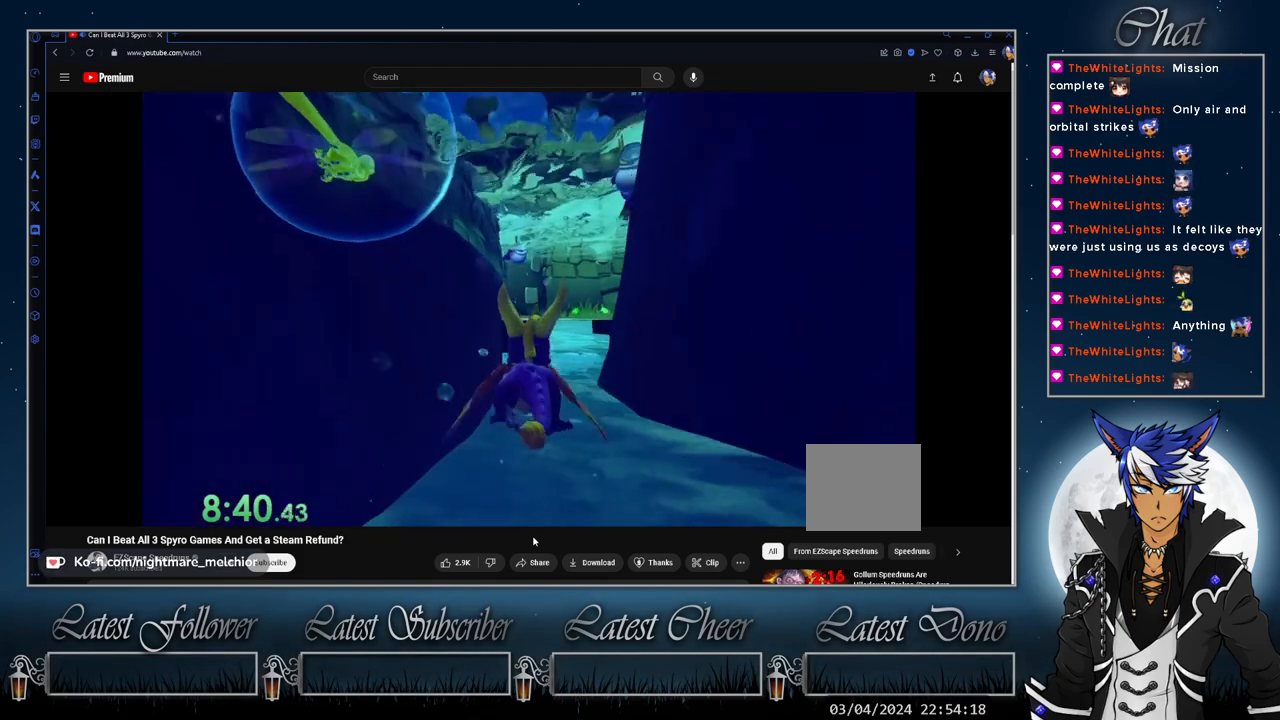
{"buttons": ["CROSS"], "left_stick": "center", "right_stick": "center", "events": []}
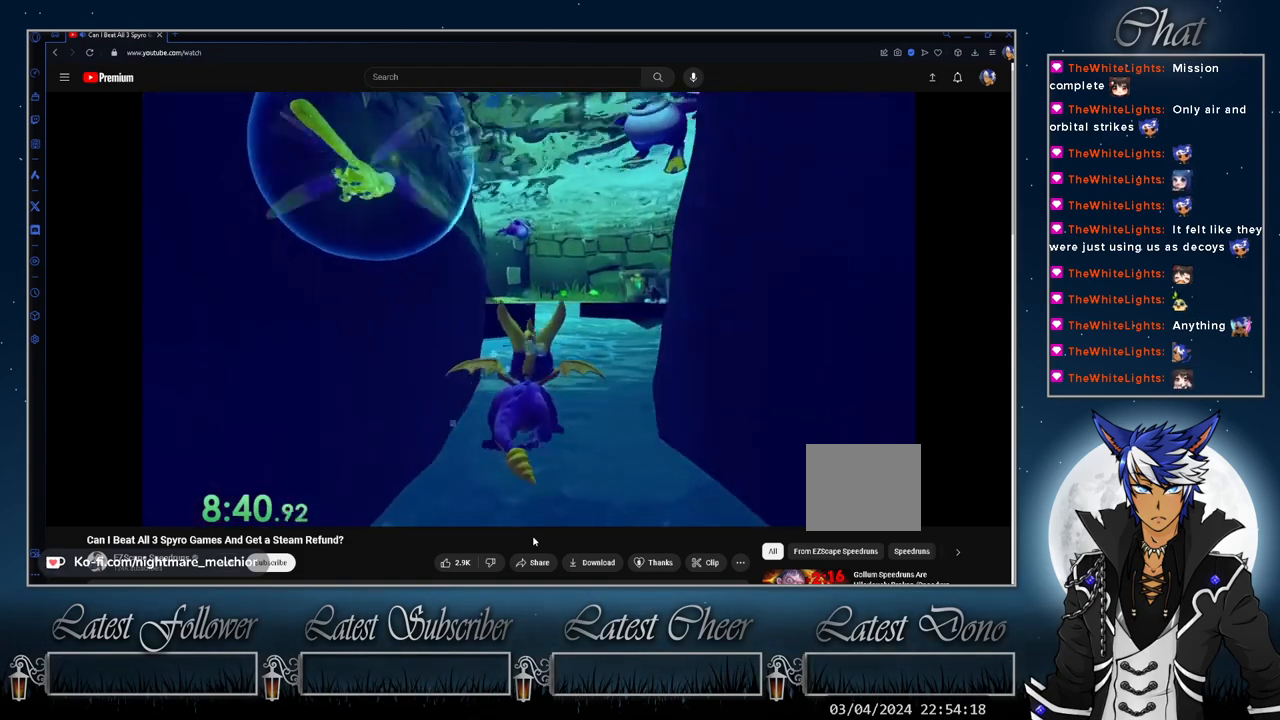
{"buttons": ["CROSS"], "left_stick": "center", "right_stick": "center", "events": []}